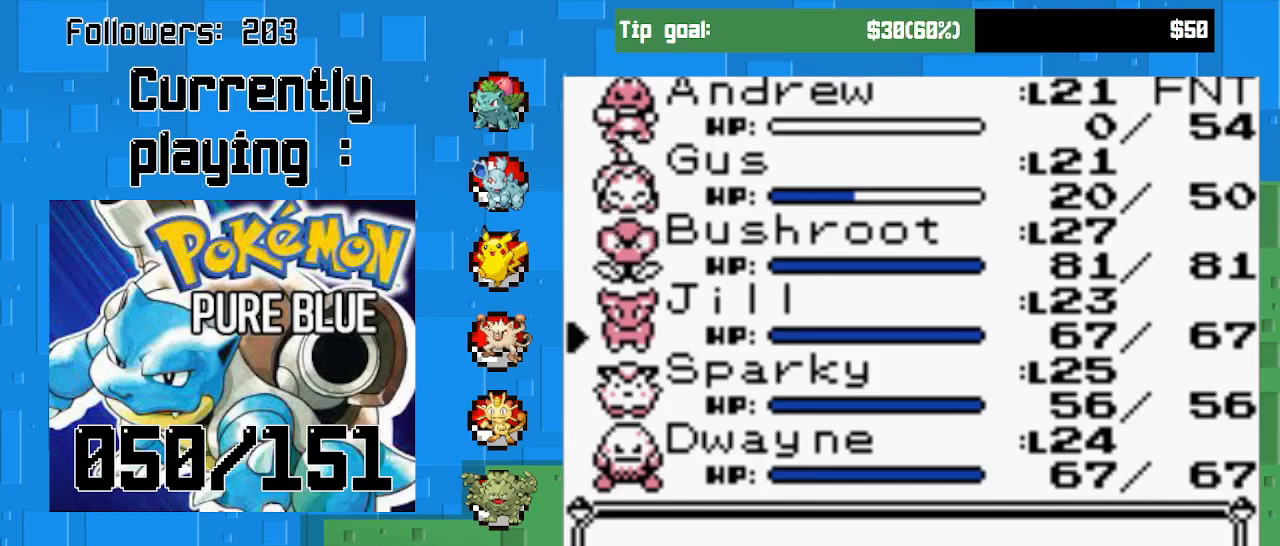
Gameplay with a controller (PlayStation layout); each line is a JSON object with the inputs held at the frame after it. "events" lists button and stick changes between this image and that frame as [ms after this image, input, new state], when the widget could be followed in between. Not read: L3 R3.
{"buttons": [], "left_stick": "center", "right_stick": "center", "events": []}
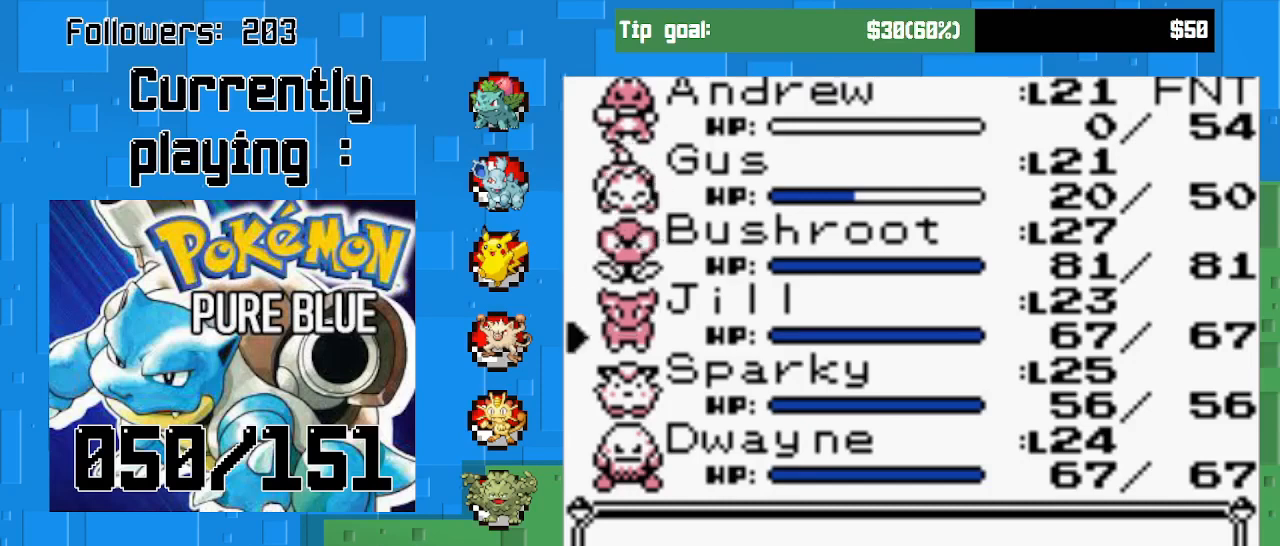
{"buttons": [], "left_stick": "center", "right_stick": "center", "events": []}
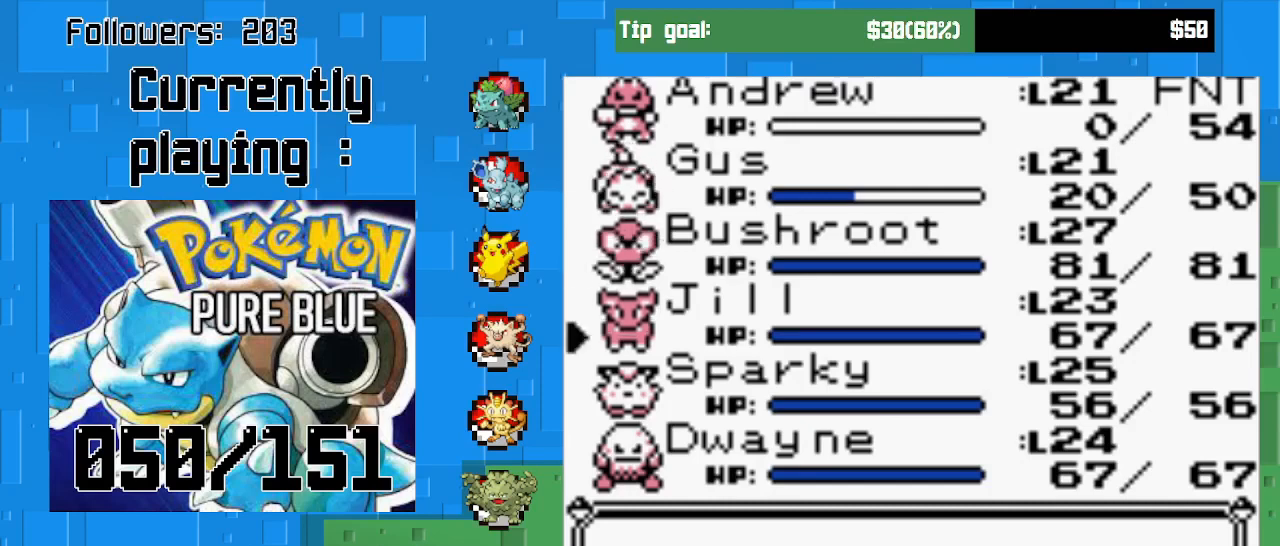
{"buttons": ["DPAD_UP"], "left_stick": "center", "right_stick": "center", "events": [[33, "DPAD_UP", "down"], [200, "DPAD_UP", "up"], [233, "DPAD_UP", "down"], [400, "DPAD_UP", "up"], [467, "DPAD_UP", "down"]]}
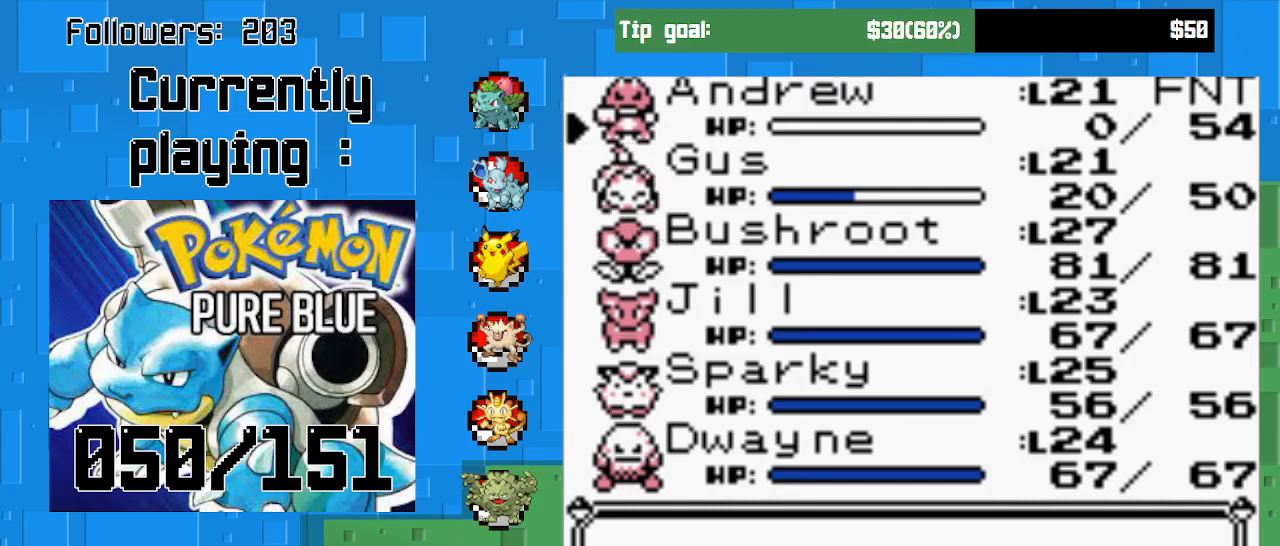
{"buttons": [], "left_stick": "center", "right_stick": "center", "events": [[100, "DPAD_UP", "up"], [300, "DPAD_DOWN", "down"], [433, "DPAD_DOWN", "up"]]}
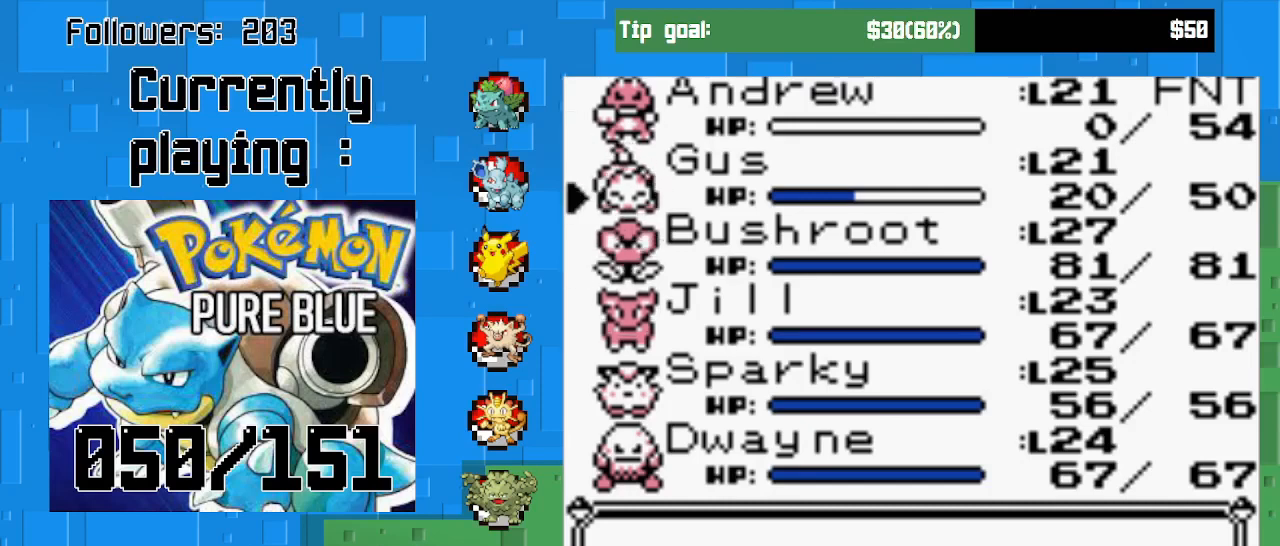
{"buttons": ["DPAD_DOWN"], "left_stick": "center", "right_stick": "center", "events": [[33, "DPAD_DOWN", "down"], [167, "DPAD_DOWN", "up"], [233, "DPAD_DOWN", "down"], [367, "DPAD_DOWN", "up"], [433, "DPAD_DOWN", "down"]]}
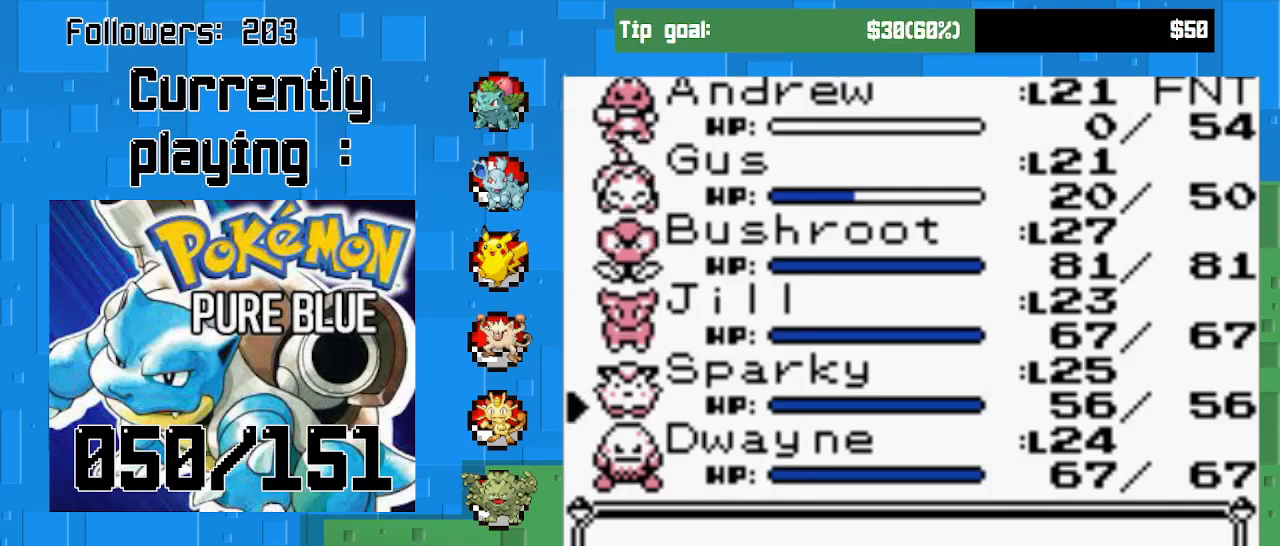
{"buttons": [], "left_stick": "center", "right_stick": "center", "events": [[67, "DPAD_DOWN", "up"], [100, "DPAD_DOWN", "down"], [267, "DPAD_DOWN", "up"]]}
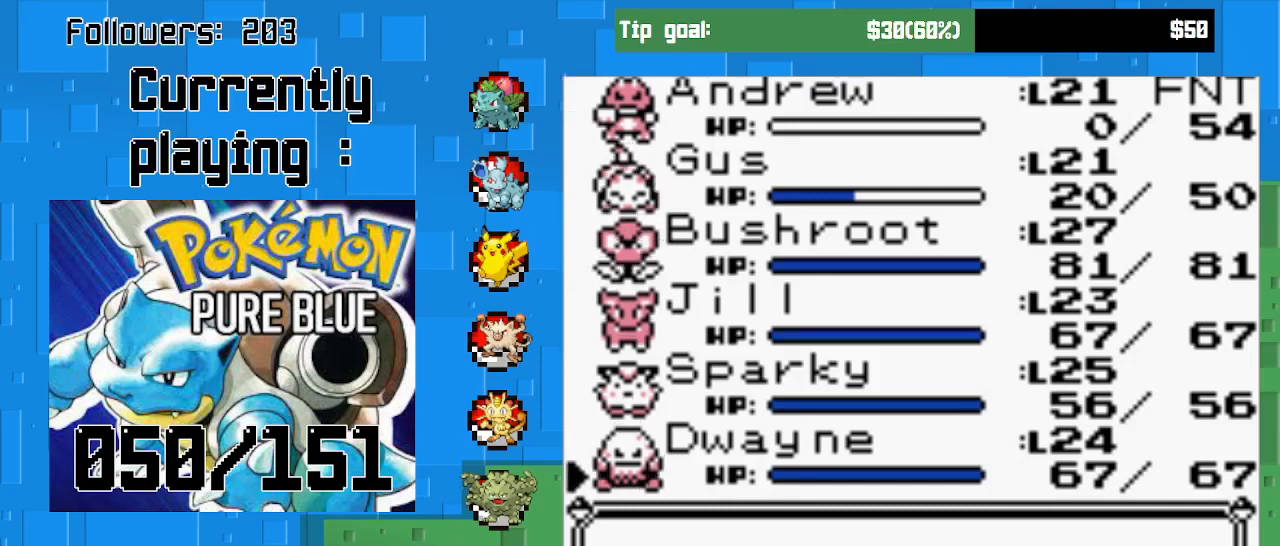
{"buttons": ["CIRCLE"], "left_stick": "center", "right_stick": "center", "events": [[333, "CIRCLE", "down"]]}
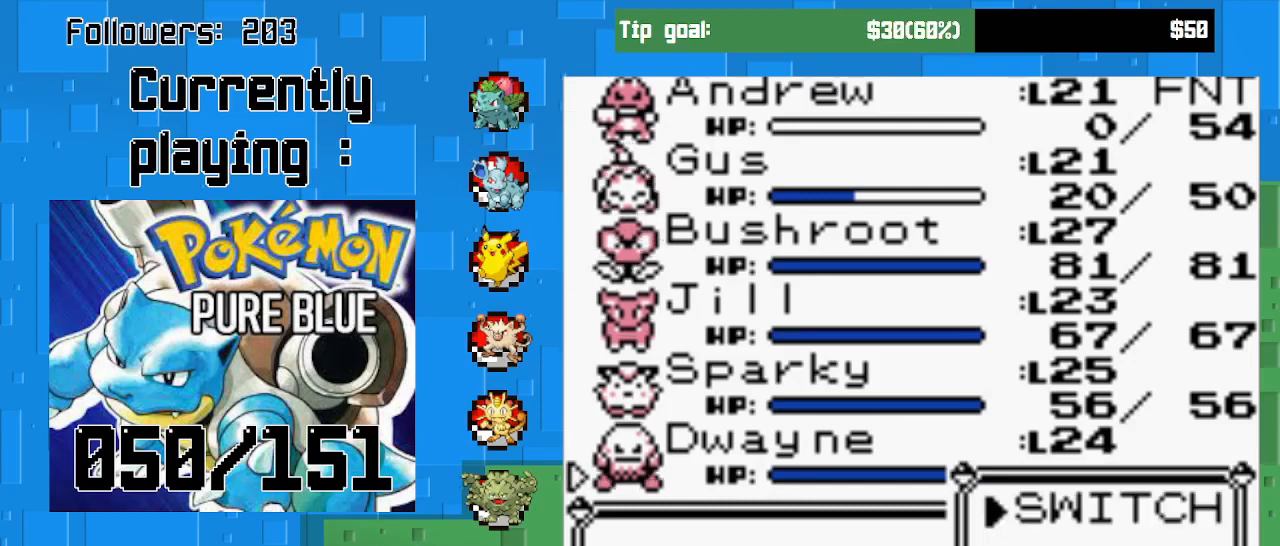
{"buttons": [], "left_stick": "center", "right_stick": "center", "events": [[33, "CIRCLE", "up"]]}
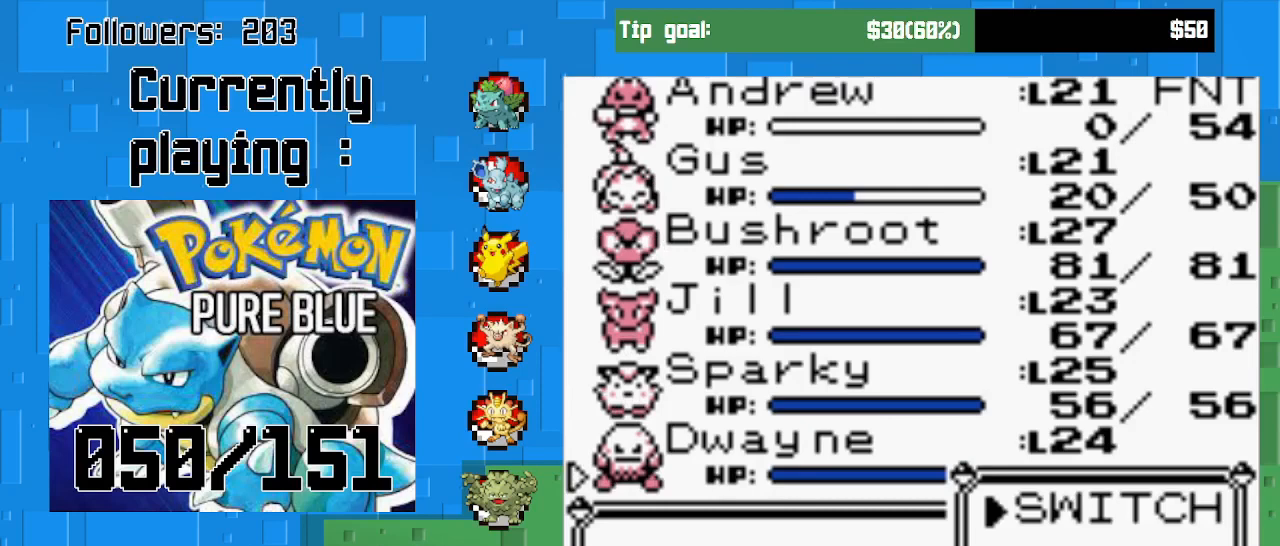
{"buttons": [], "left_stick": "center", "right_stick": "center", "events": [[33, "CIRCLE", "down"], [200, "CIRCLE", "up"]]}
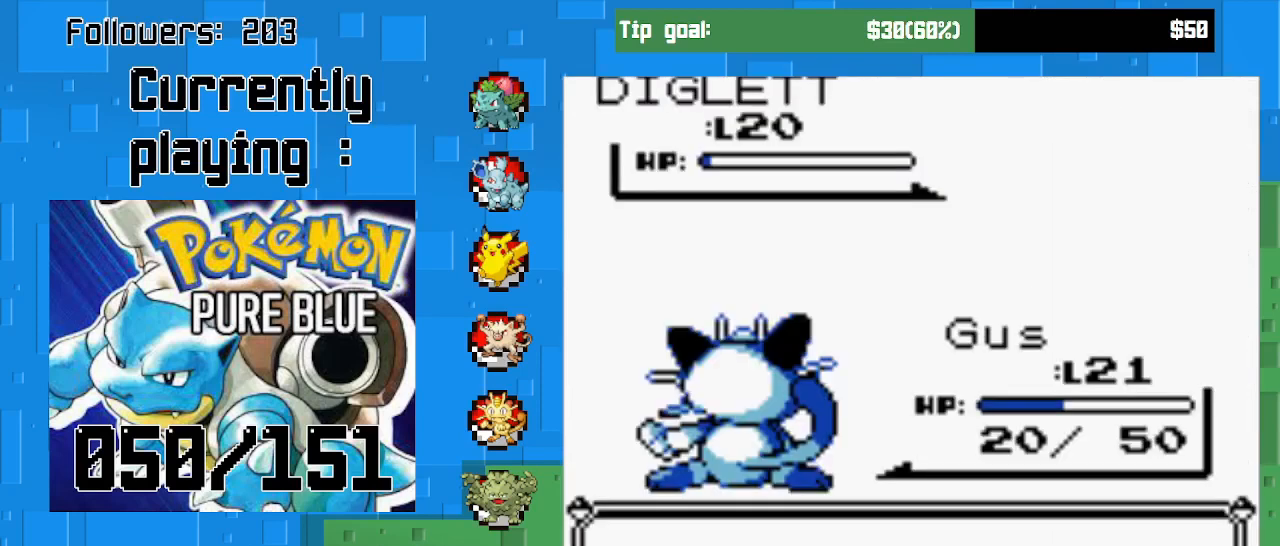
{"buttons": [], "left_stick": "center", "right_stick": "center", "events": [[300, "CIRCLE", "down"], [500, "CIRCLE", "up"]]}
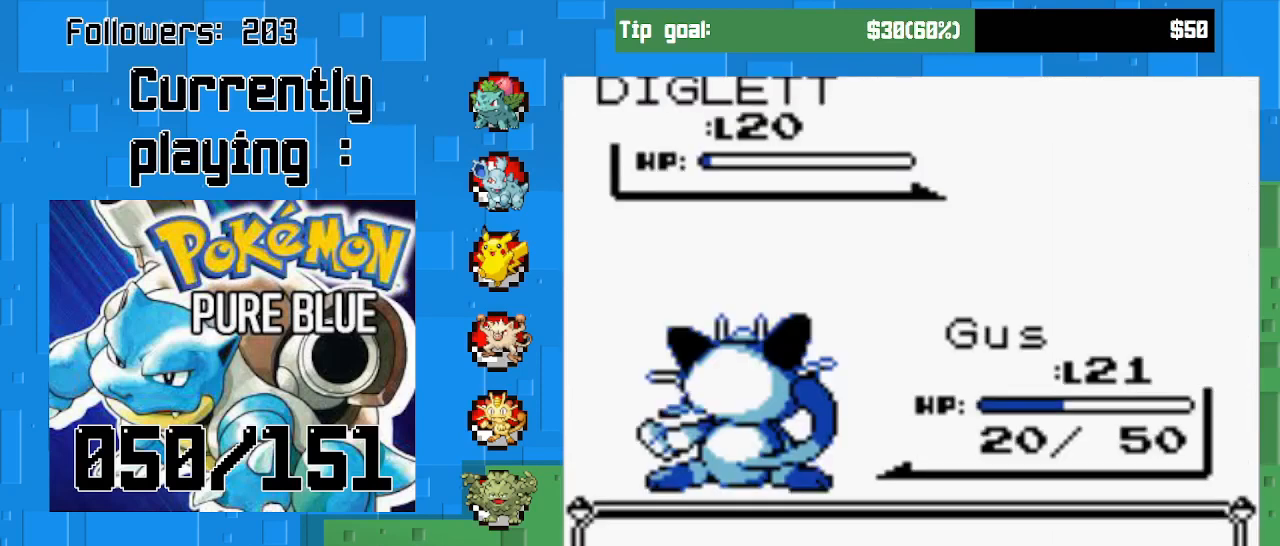
{"buttons": [], "left_stick": "center", "right_stick": "center", "events": [[133, "CIRCLE", "down"], [300, "CIRCLE", "up"]]}
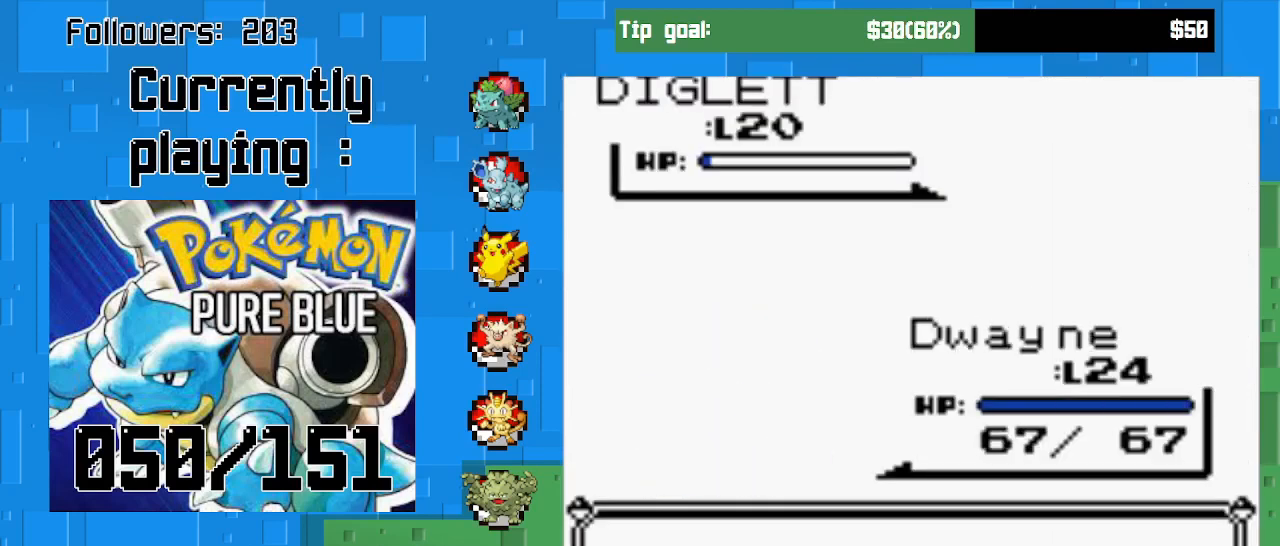
{"buttons": [], "left_stick": "center", "right_stick": "center", "events": [[133, "CIRCLE", "down"], [367, "CIRCLE", "up"]]}
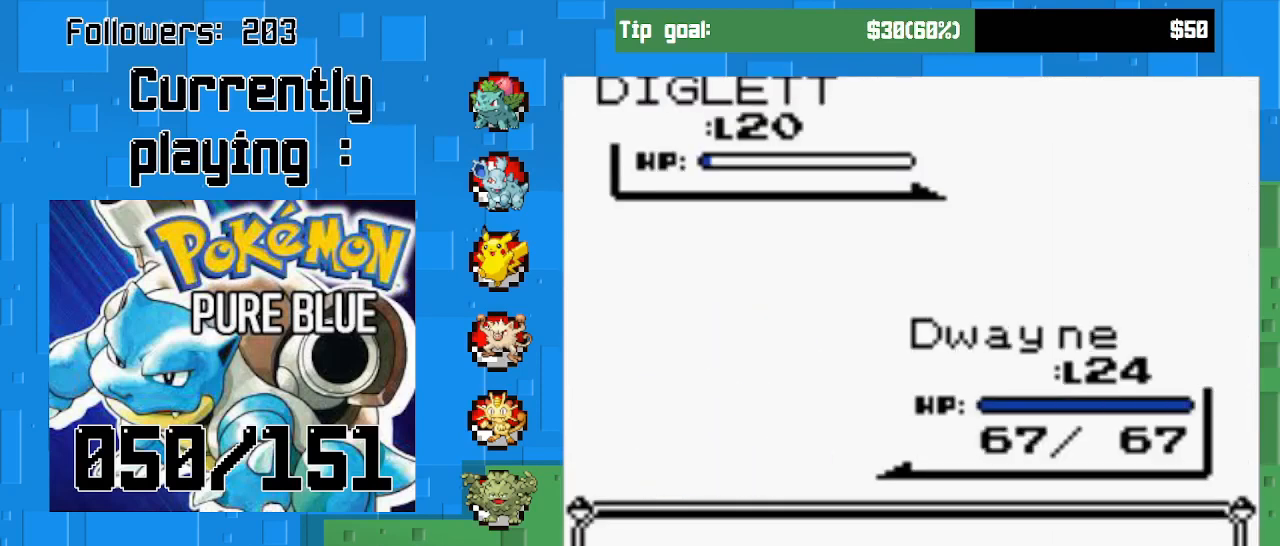
{"buttons": ["CIRCLE"], "left_stick": "center", "right_stick": "center", "events": [[33, "CIRCLE", "down"], [233, "CIRCLE", "up"], [367, "CIRCLE", "down"]]}
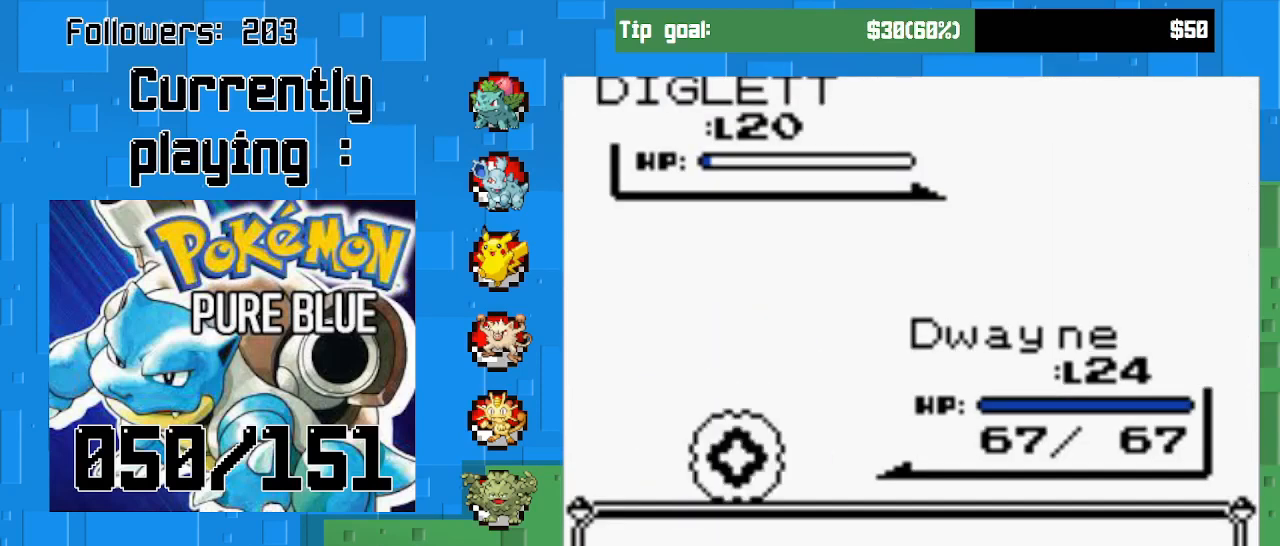
{"buttons": ["CIRCLE"], "left_stick": "center", "right_stick": "center", "events": [[67, "CIRCLE", "up"], [433, "CIRCLE", "down"]]}
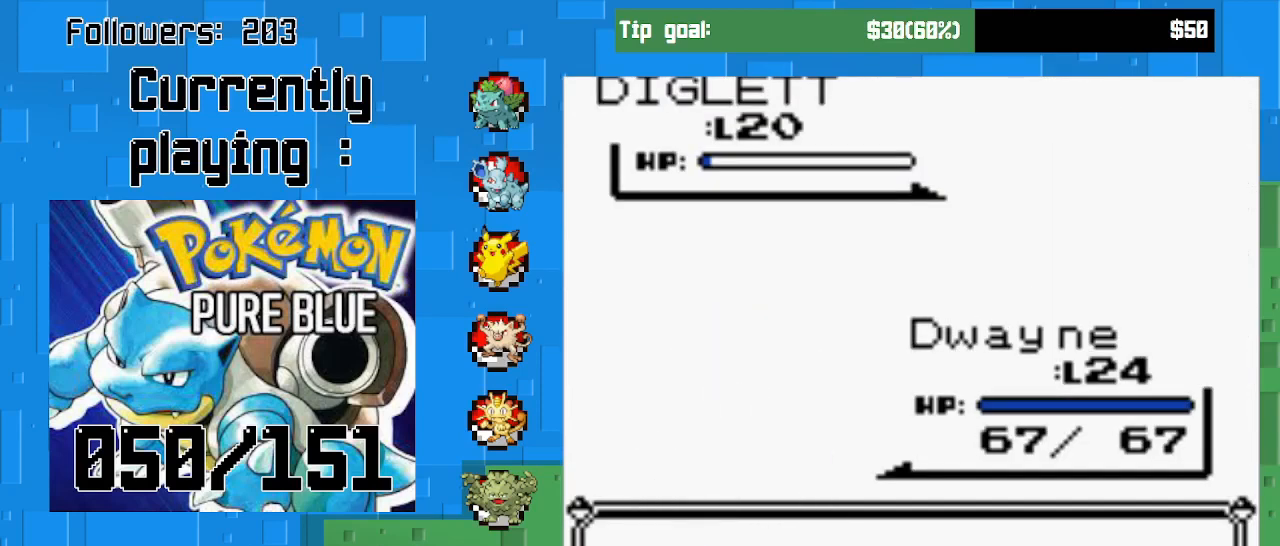
{"buttons": ["CIRCLE"], "left_stick": "center", "right_stick": "center", "events": [[167, "CIRCLE", "up"], [333, "CIRCLE", "down"]]}
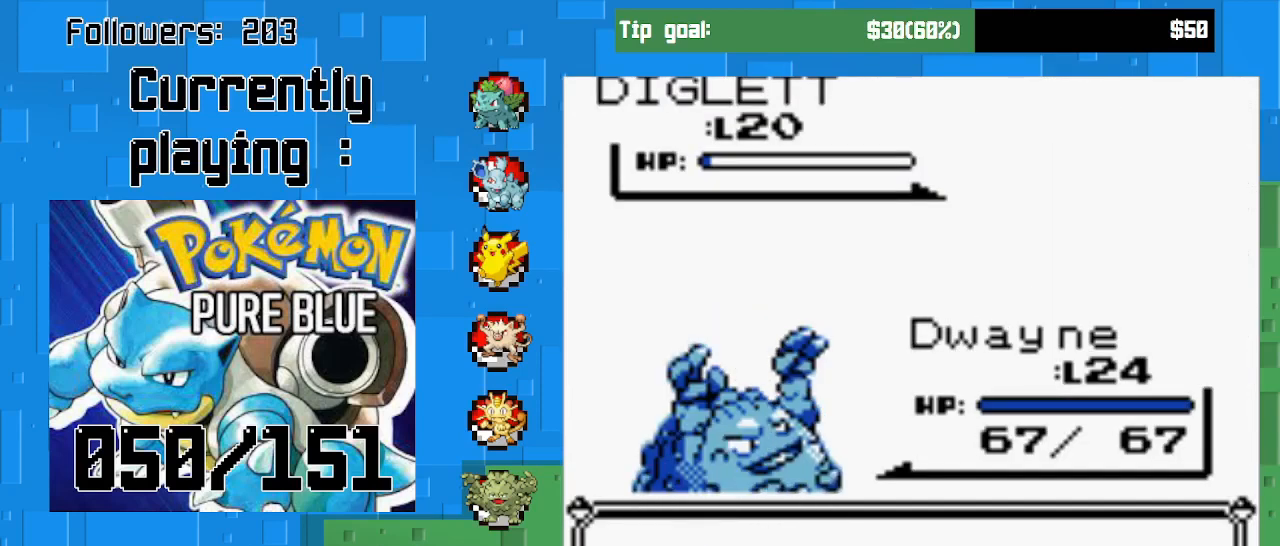
{"buttons": [], "left_stick": "center", "right_stick": "center", "events": [[33, "CIRCLE", "up"]]}
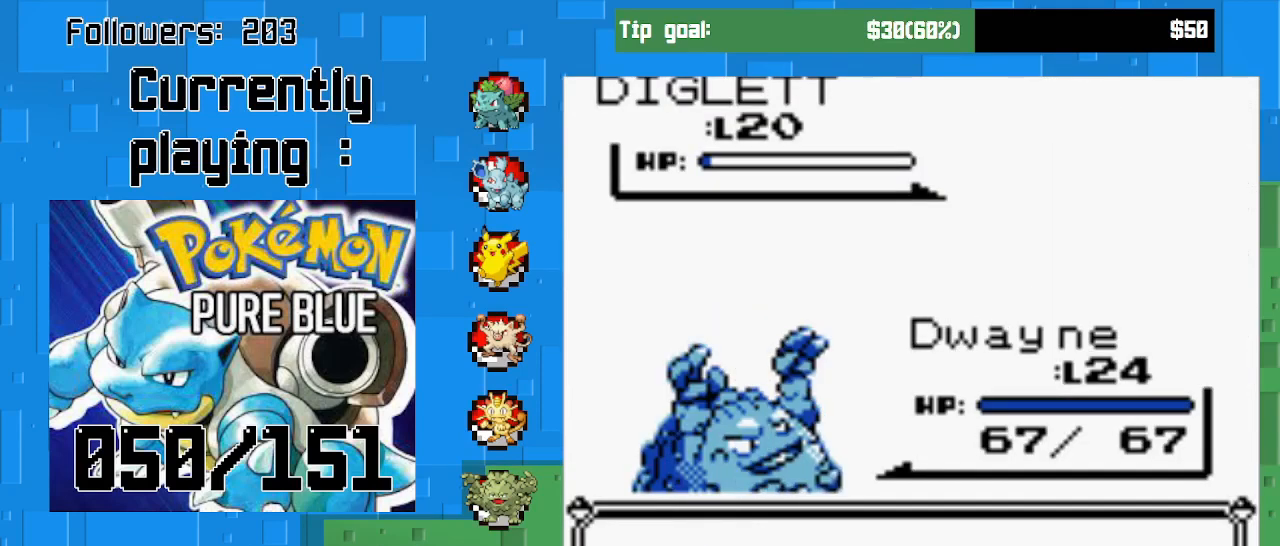
{"buttons": [], "left_stick": "center", "right_stick": "center", "events": []}
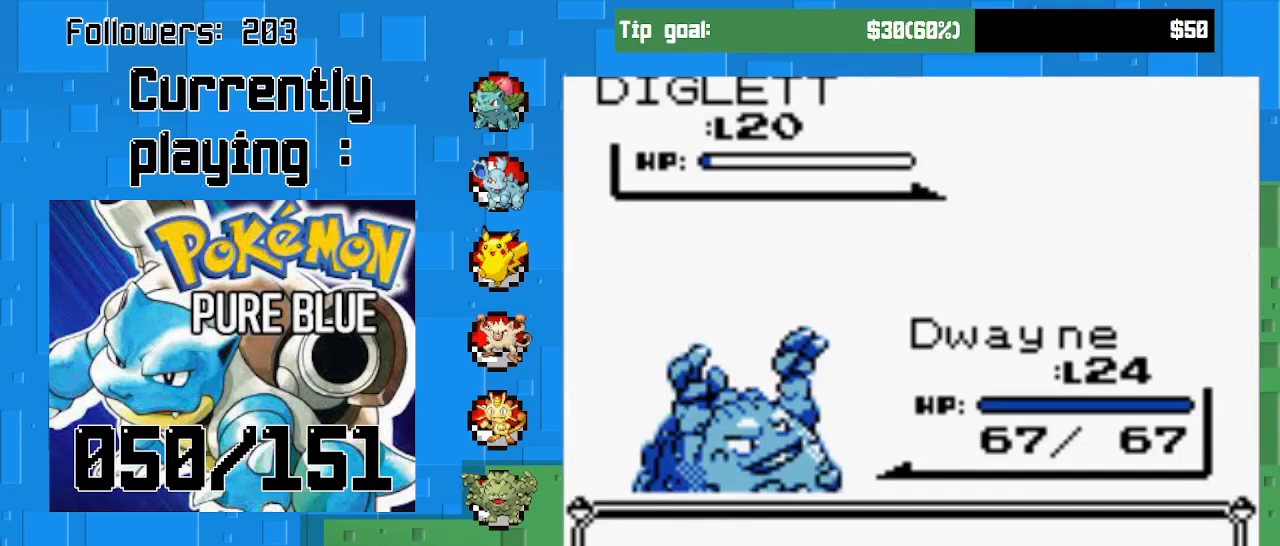
{"buttons": [], "left_stick": "center", "right_stick": "center", "events": []}
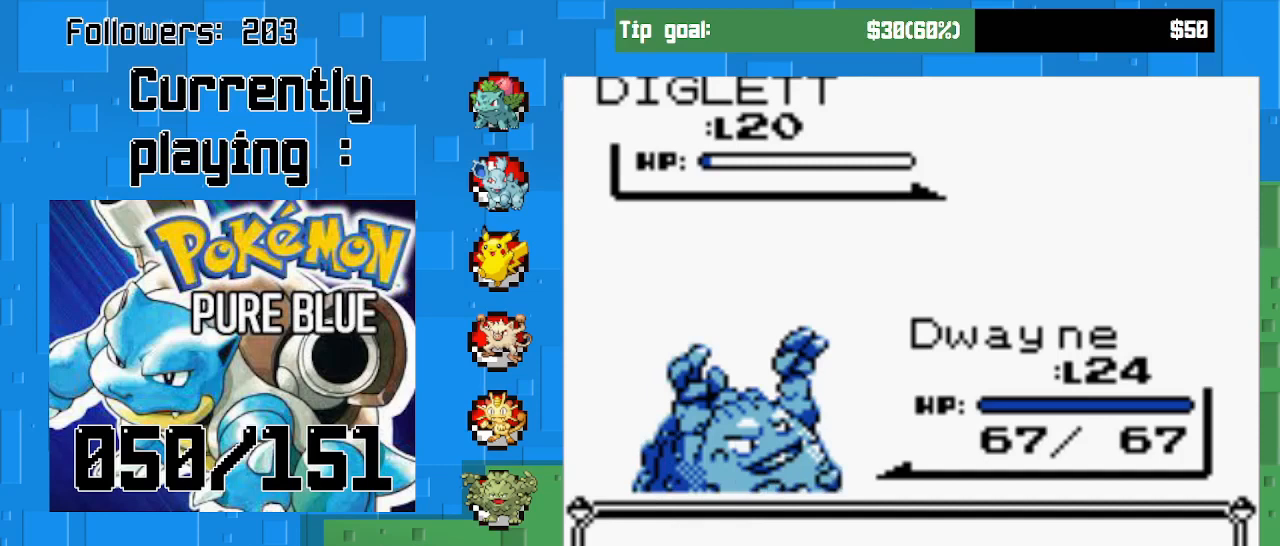
{"buttons": [], "left_stick": "center", "right_stick": "center", "events": [[67, "CIRCLE", "down"], [233, "CIRCLE", "up"]]}
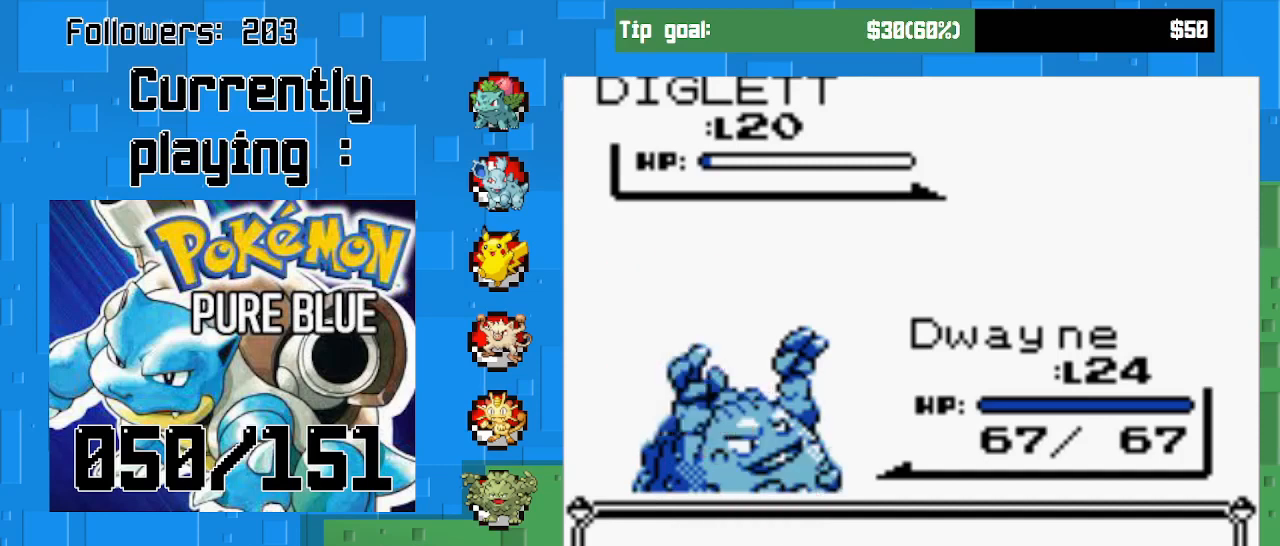
{"buttons": ["CIRCLE"], "left_stick": "center", "right_stick": "center", "events": [[233, "CIRCLE", "down"]]}
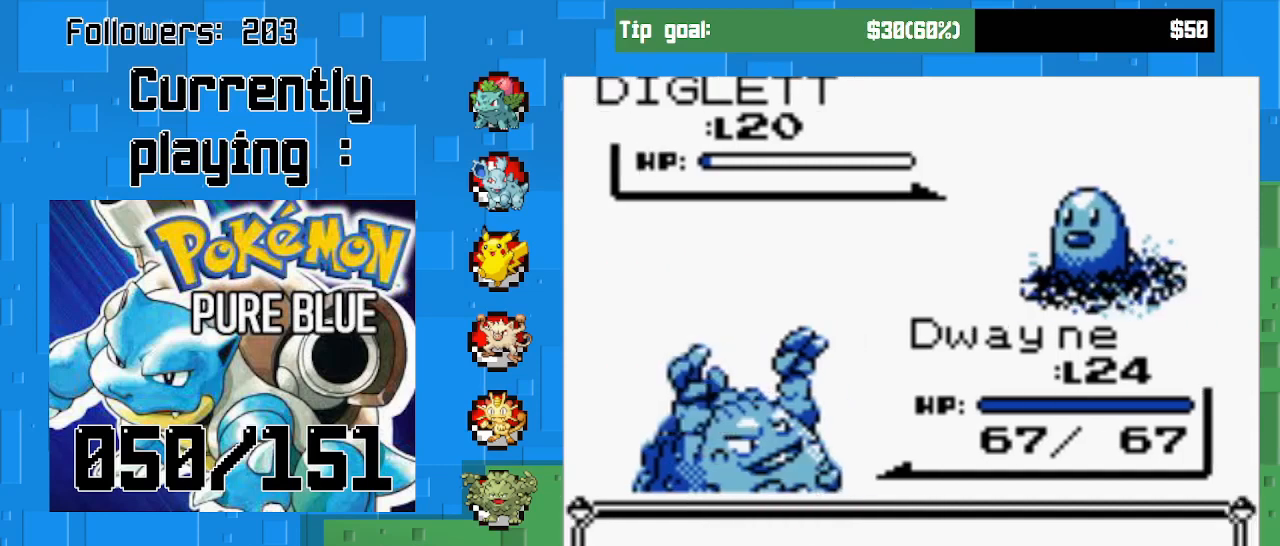
{"buttons": [], "left_stick": "center", "right_stick": "center", "events": [[300, "CIRCLE", "up"]]}
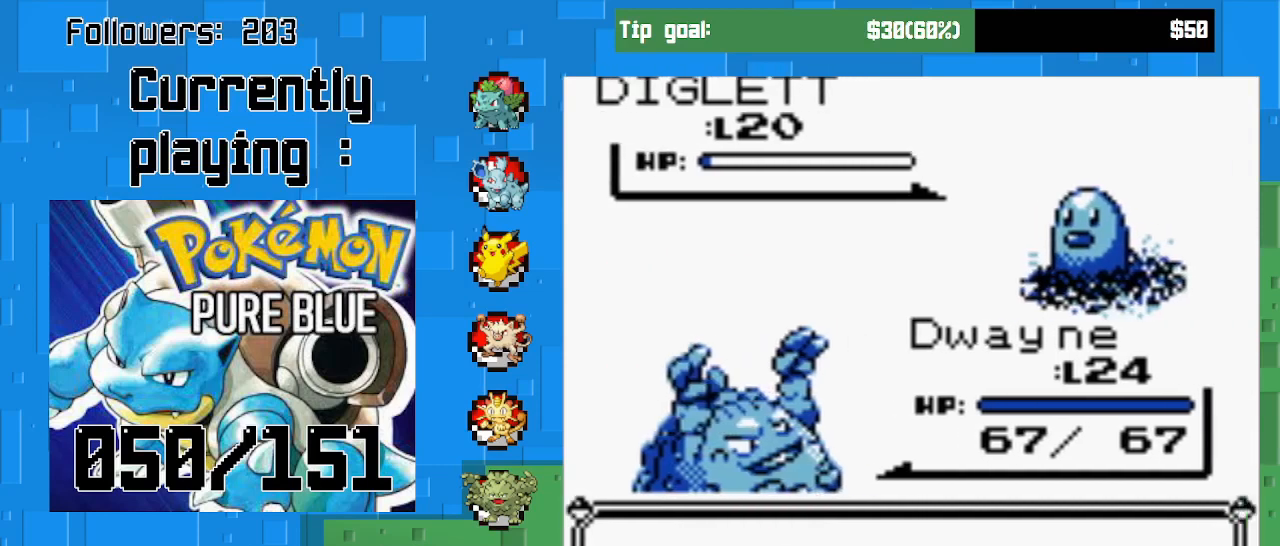
{"buttons": [], "left_stick": "center", "right_stick": "center", "events": []}
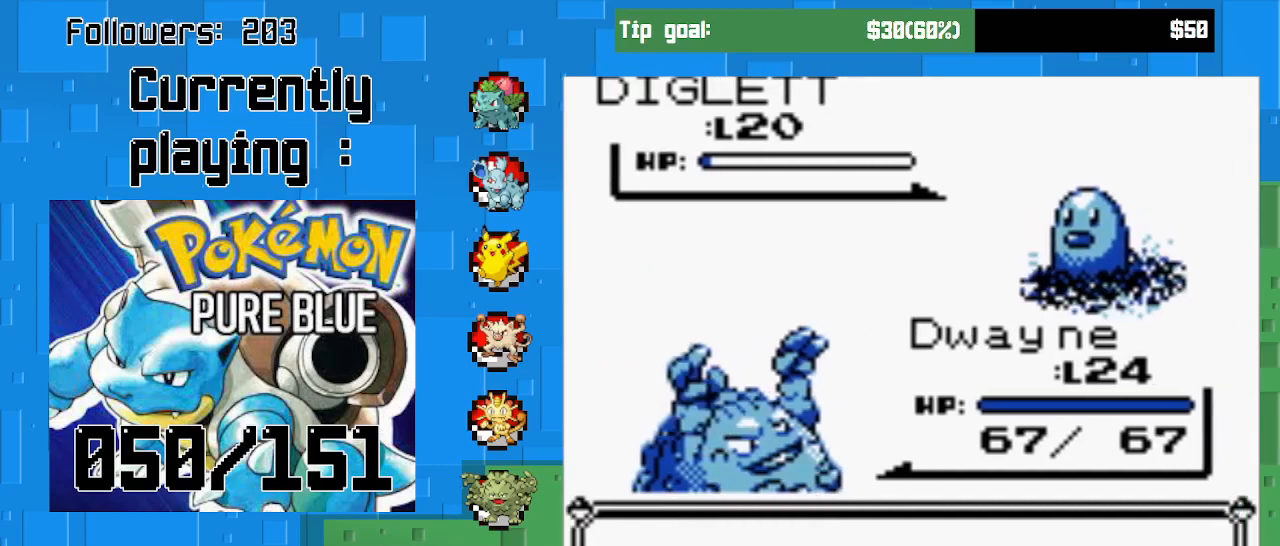
{"buttons": [], "left_stick": "center", "right_stick": "center", "events": []}
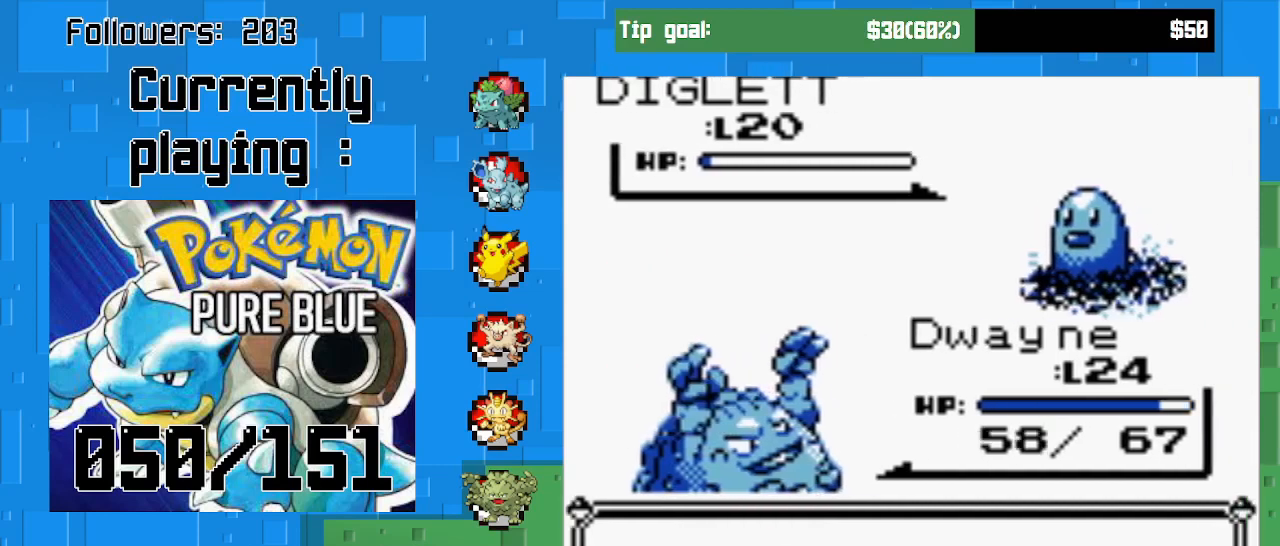
{"buttons": [], "left_stick": "center", "right_stick": "center", "events": []}
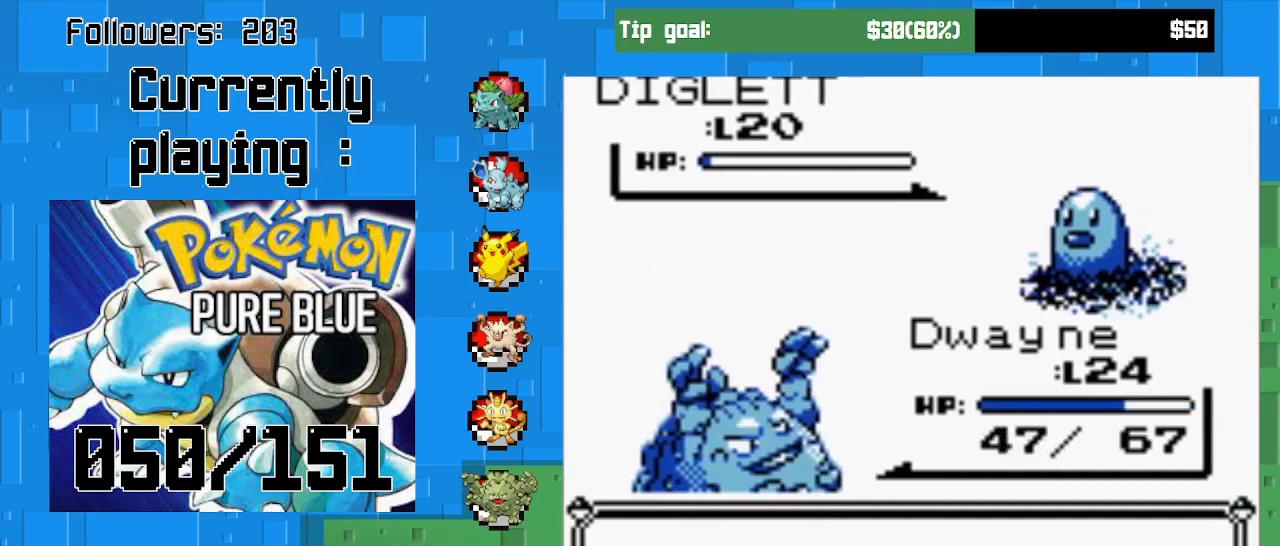
{"buttons": [], "left_stick": "center", "right_stick": "center", "events": []}
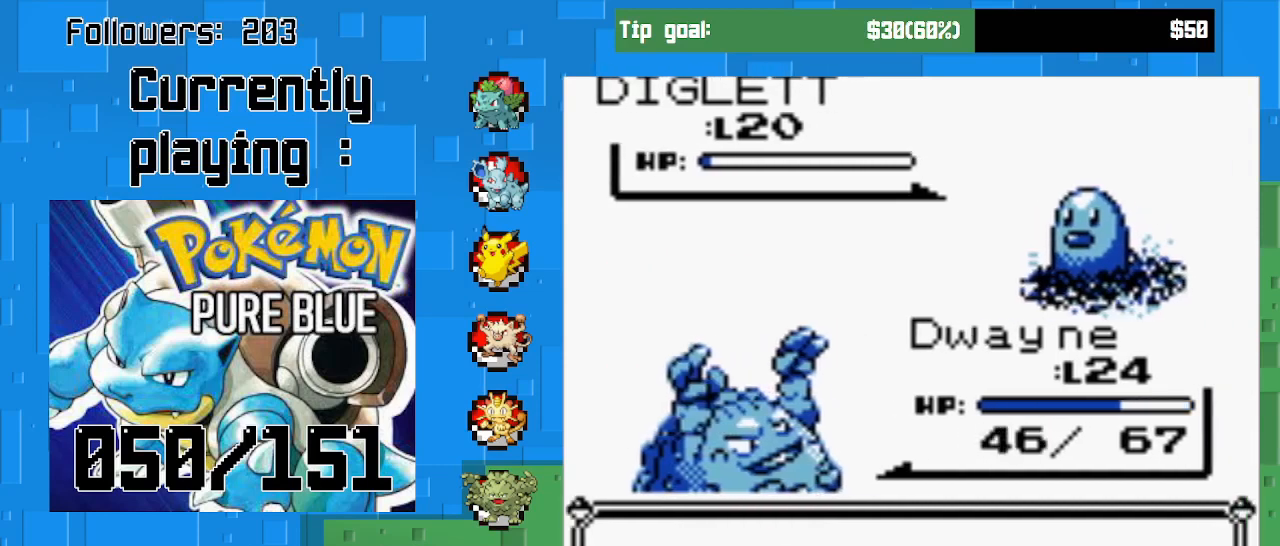
{"buttons": [], "left_stick": "center", "right_stick": "center", "events": [[233, "CIRCLE", "down"], [367, "CIRCLE", "up"]]}
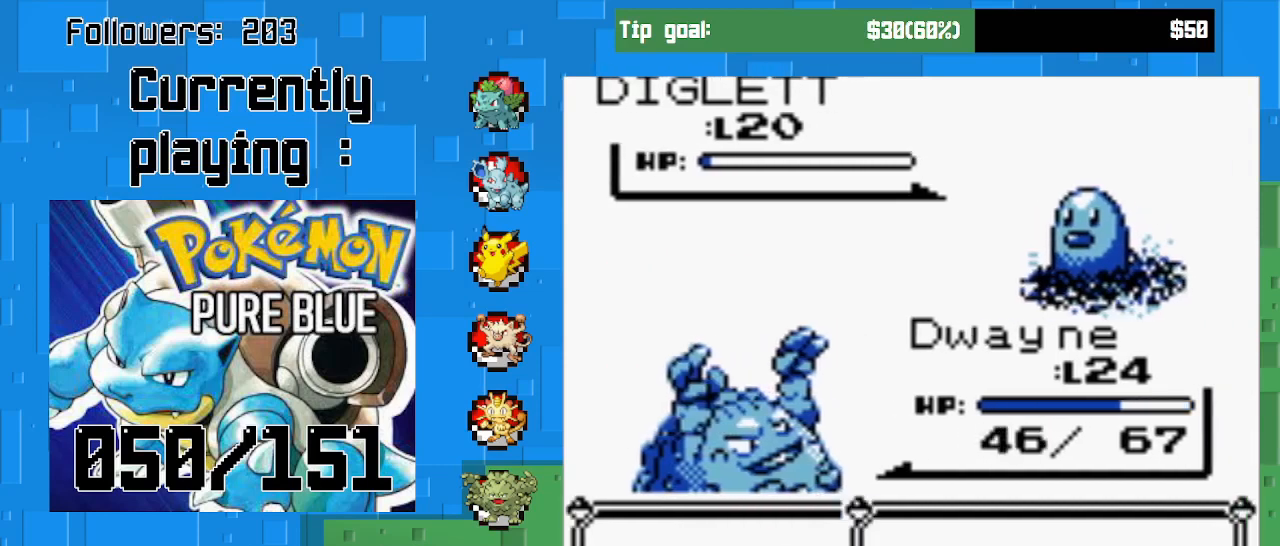
{"buttons": [], "left_stick": "center", "right_stick": "center", "events": [[267, "CIRCLE", "down"], [400, "CIRCLE", "up"]]}
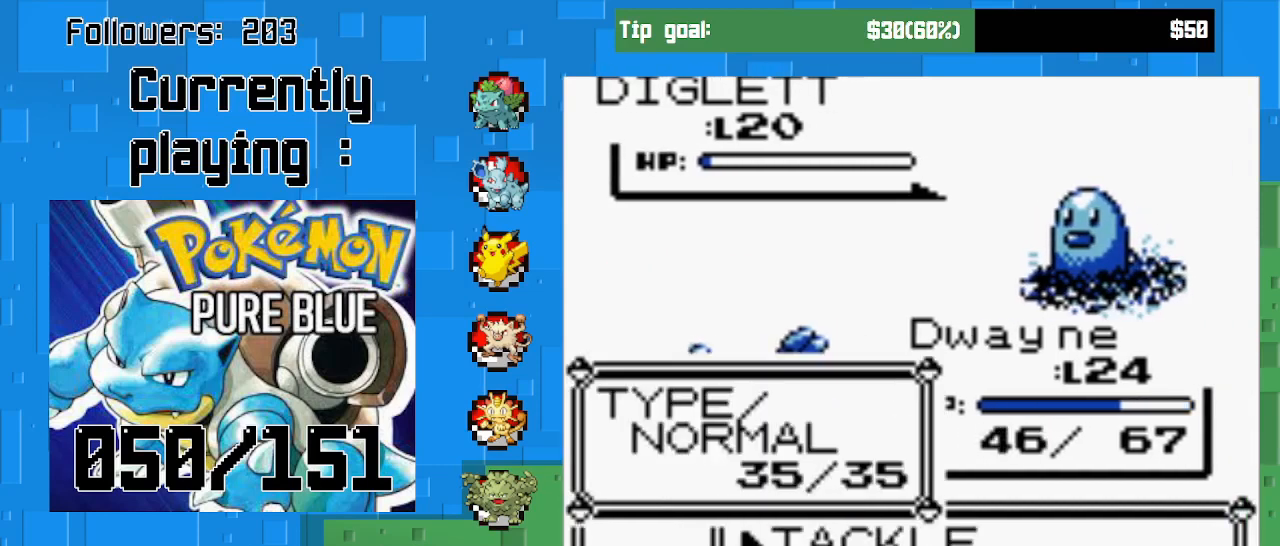
{"buttons": ["CIRCLE"], "left_stick": "center", "right_stick": "center", "events": [[333, "CIRCLE", "down"]]}
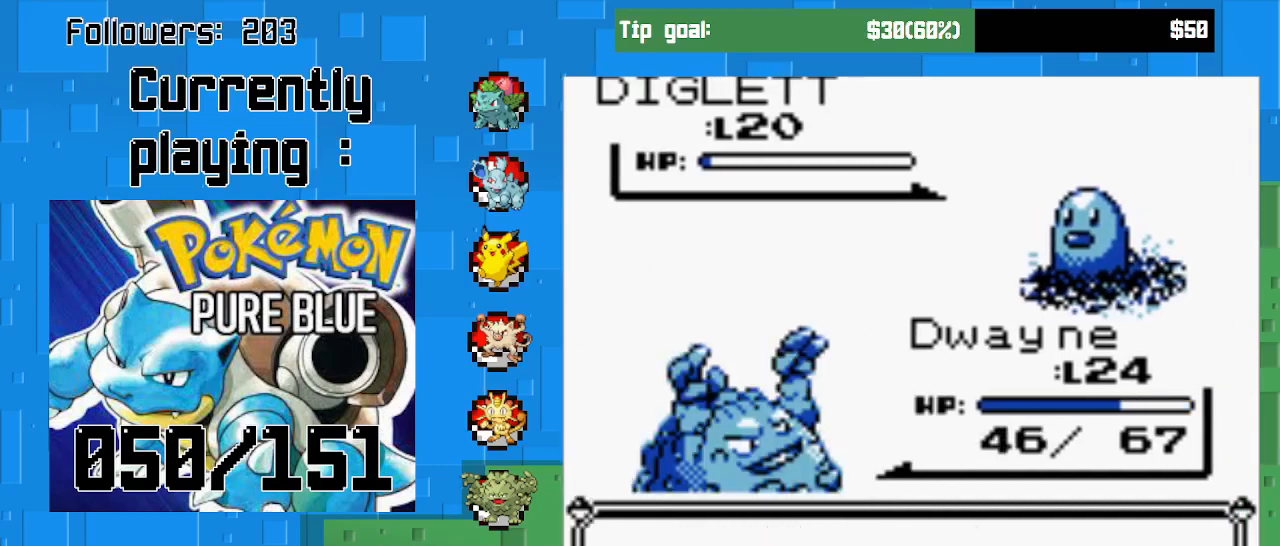
{"buttons": ["CIRCLE"], "left_stick": "center", "right_stick": "center", "events": [[133, "CIRCLE", "up"], [400, "CIRCLE", "down"]]}